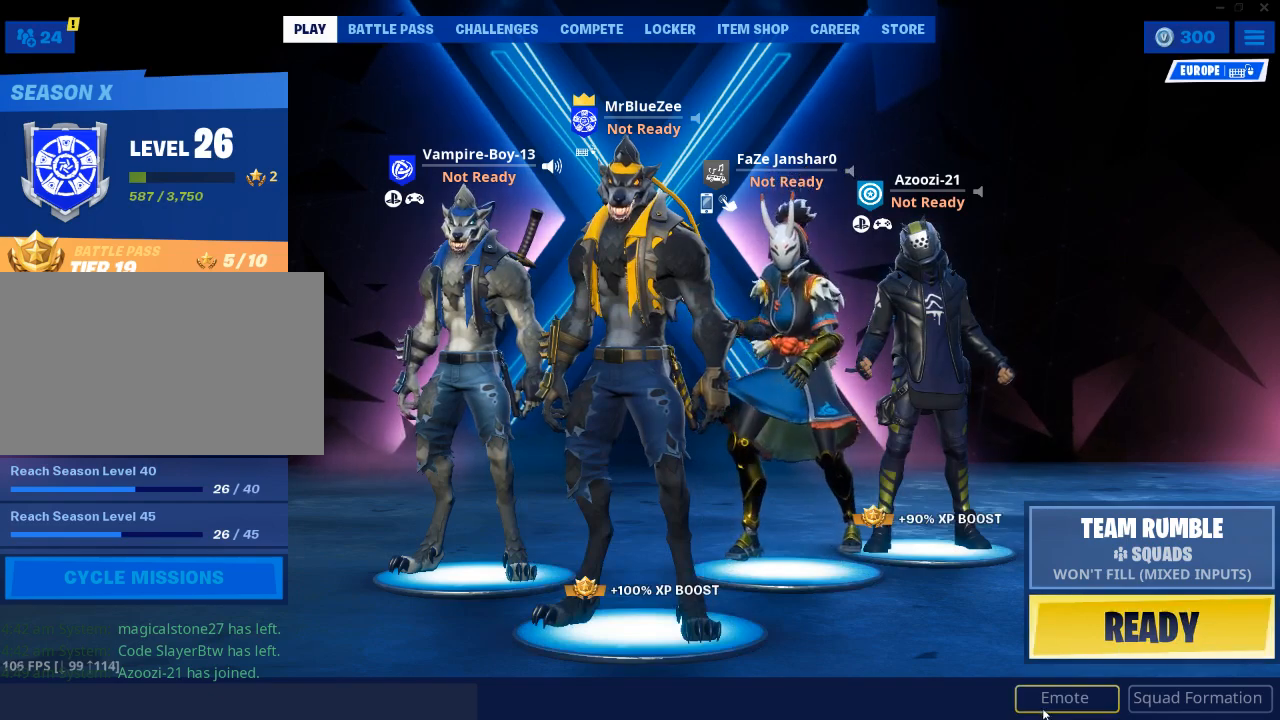
Gameplay with keyboard and mouse; each line is a JSON object with the keys and mouse buttons held at the frame after it. "events" lists presses ("down") and releases ("up") of "1", "2", "3", "4", "5", "a", "alt", "c", "caps_lock", "ctrl", "d", "e", "f", "g", "q", "r", "s", "shift", "space", "t", "tab", "v", "w", "x", "z", "mouse_left", "mouse_wheel" and "mouse_right" between this image and that frame as [ms after this image, input, new state], when the widget could be followed in between. "mouse_left", "mouse_wheel", "mouse_right" = the "left", "wheel", "right" buttons of the "mouse" list. No other keys are recorded. "wheel" means that the mouse wheel is clicked or scrolled. Not read: mouse_move.
{"keys": [], "mouse": [], "events": [[184, "mouse_left", "down"], [267, "mouse_left", "up"]]}
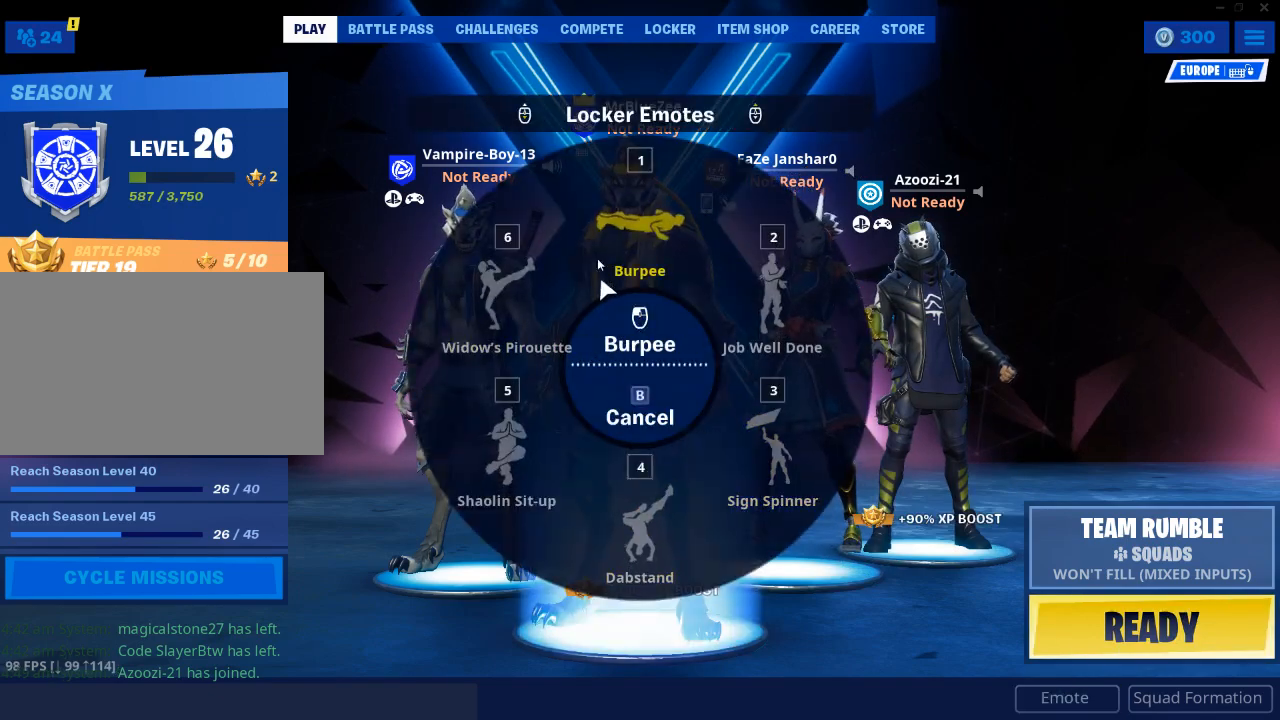
{"keys": [], "mouse": ["left"], "events": [[467, "mouse_left", "down"]]}
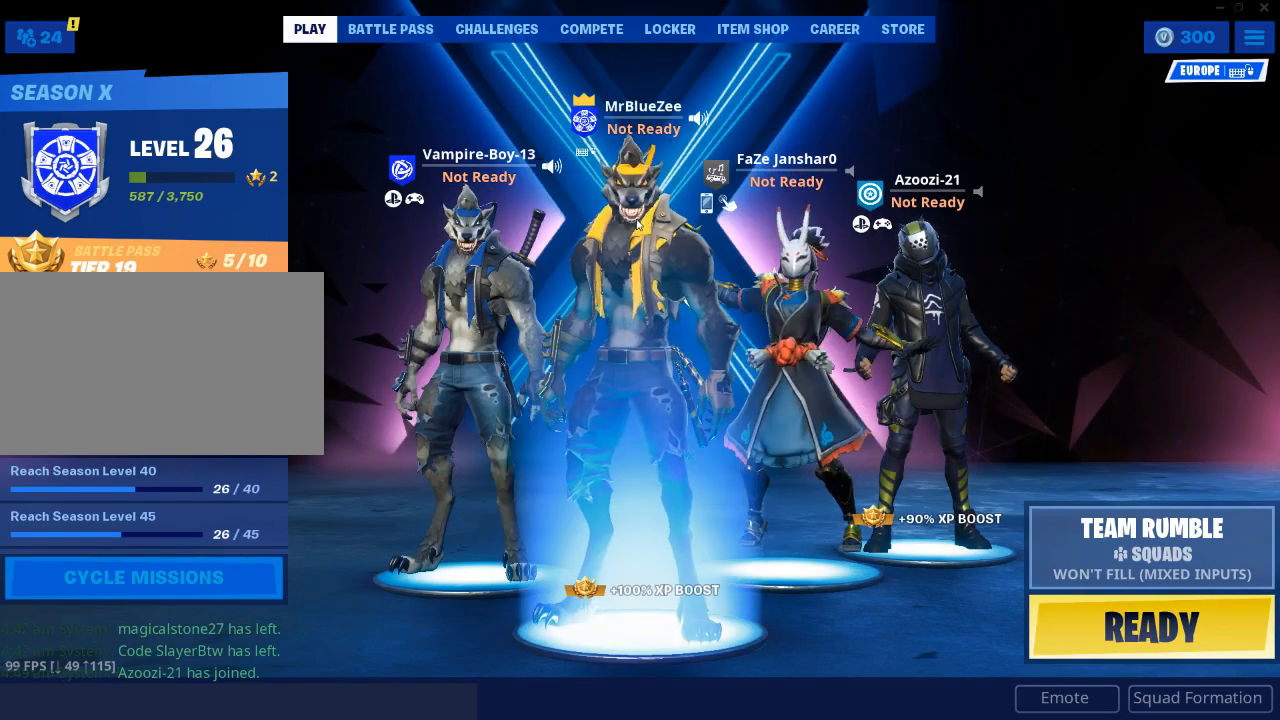
{"keys": [], "mouse": [], "events": [[67, "mouse_left", "up"]]}
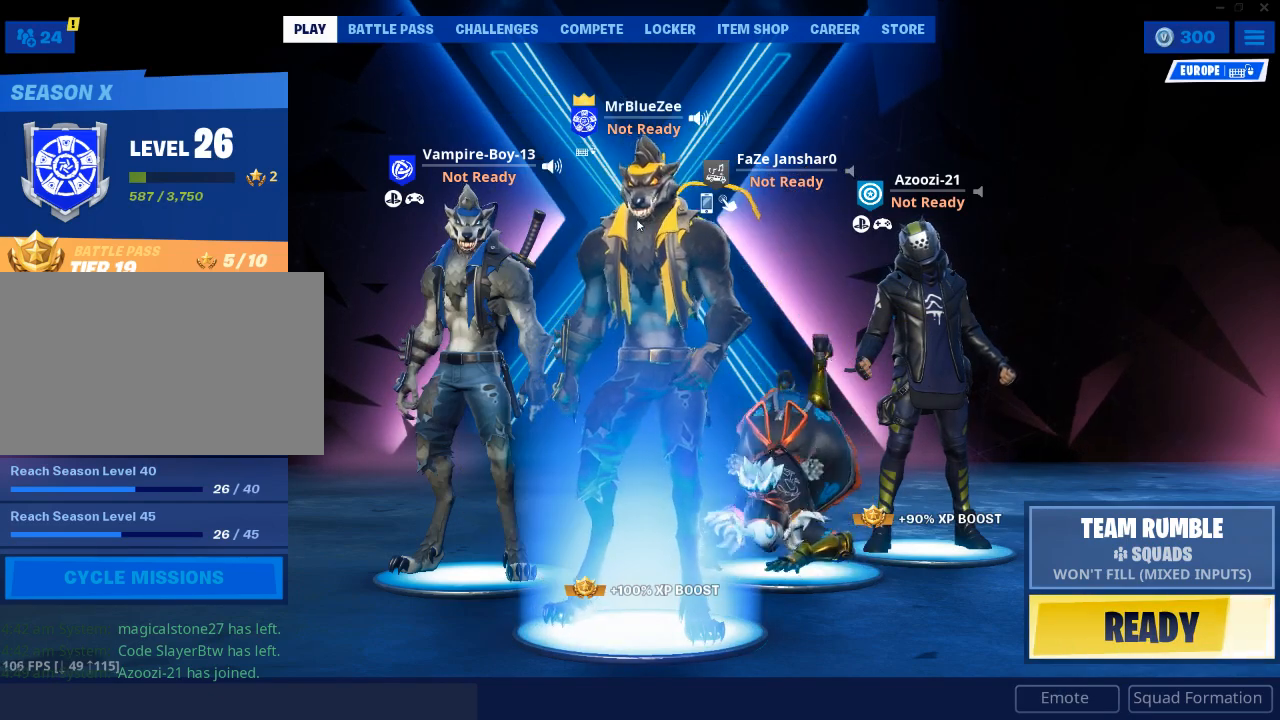
{"keys": [], "mouse": [], "events": []}
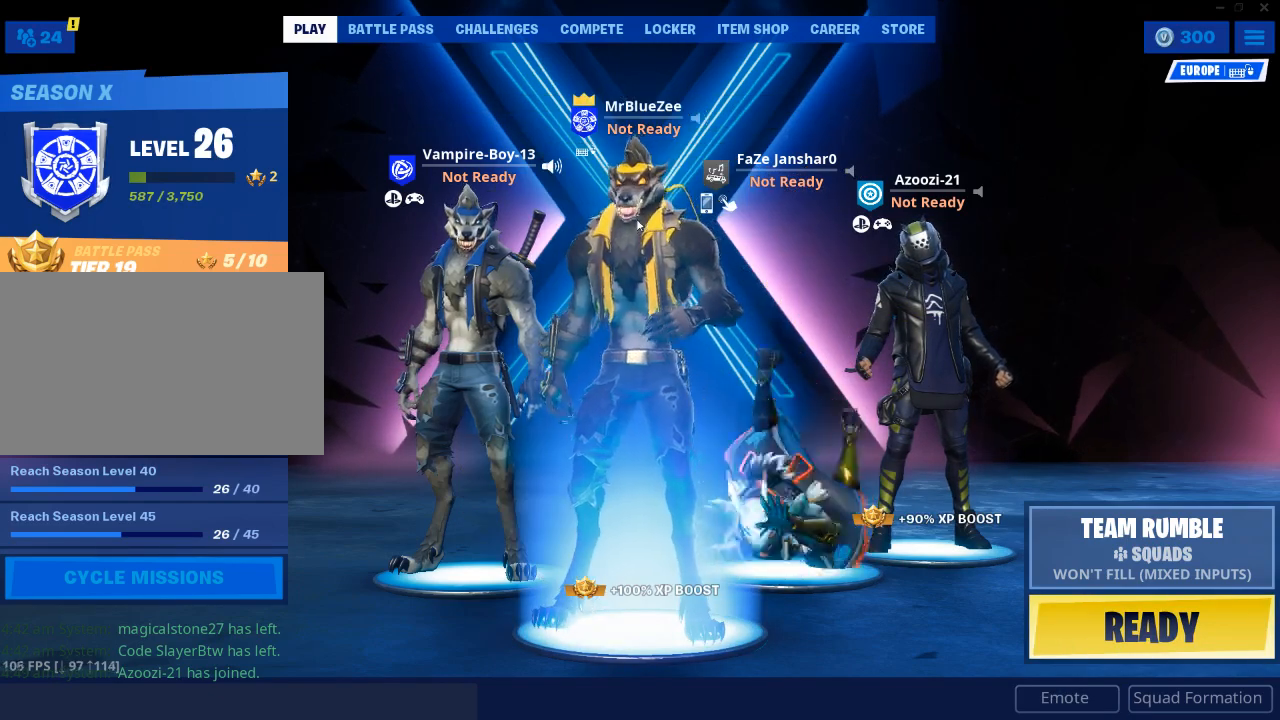
{"keys": [], "mouse": [], "events": []}
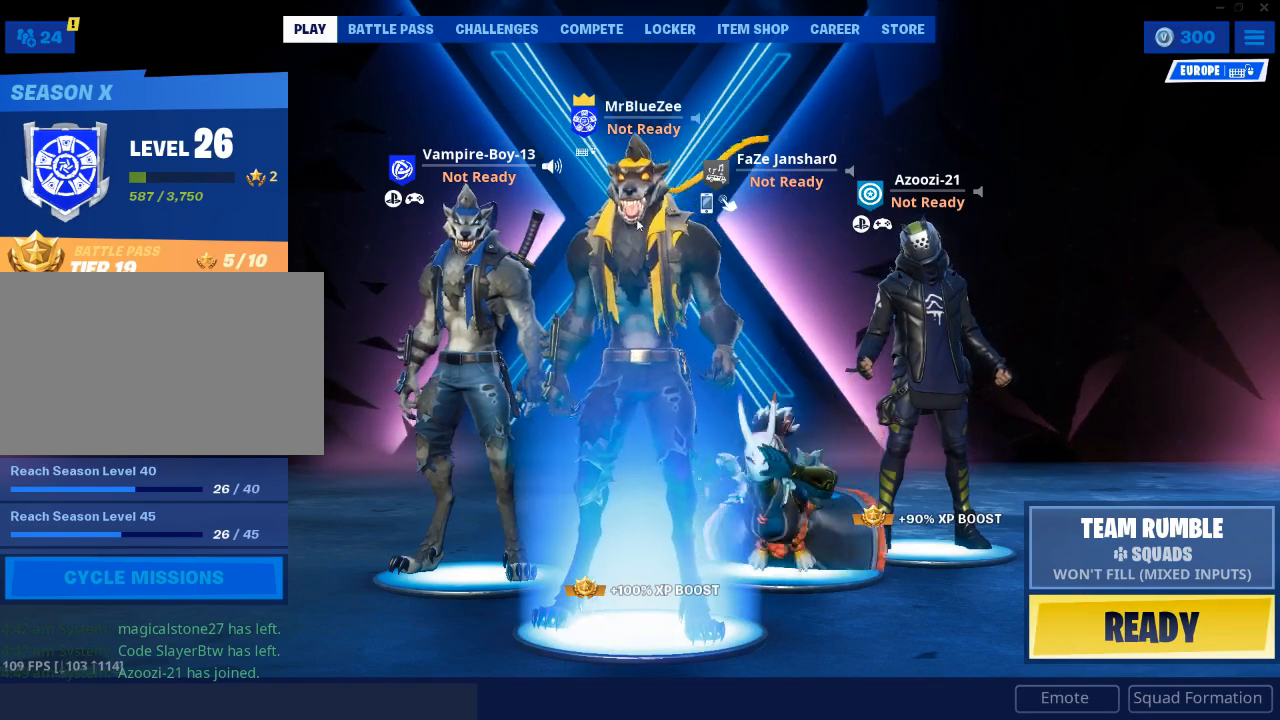
{"keys": [], "mouse": [], "events": []}
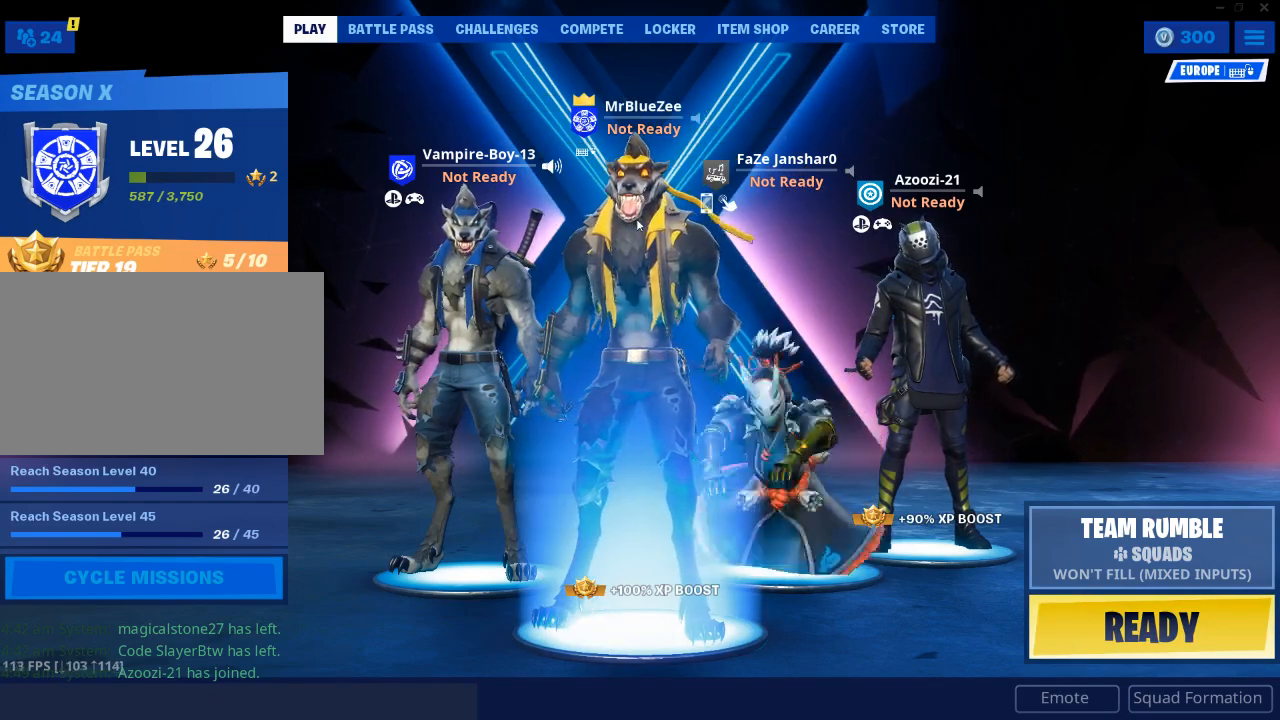
{"keys": [], "mouse": [], "events": []}
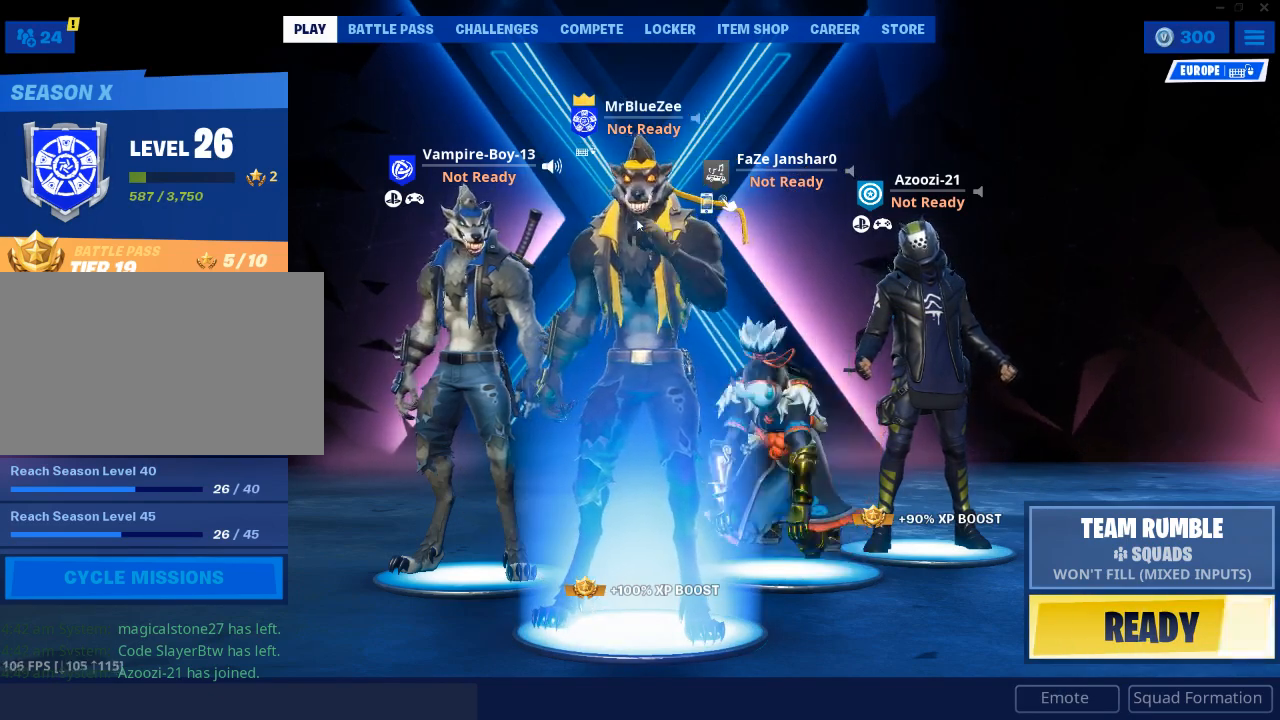
{"keys": [], "mouse": [], "events": []}
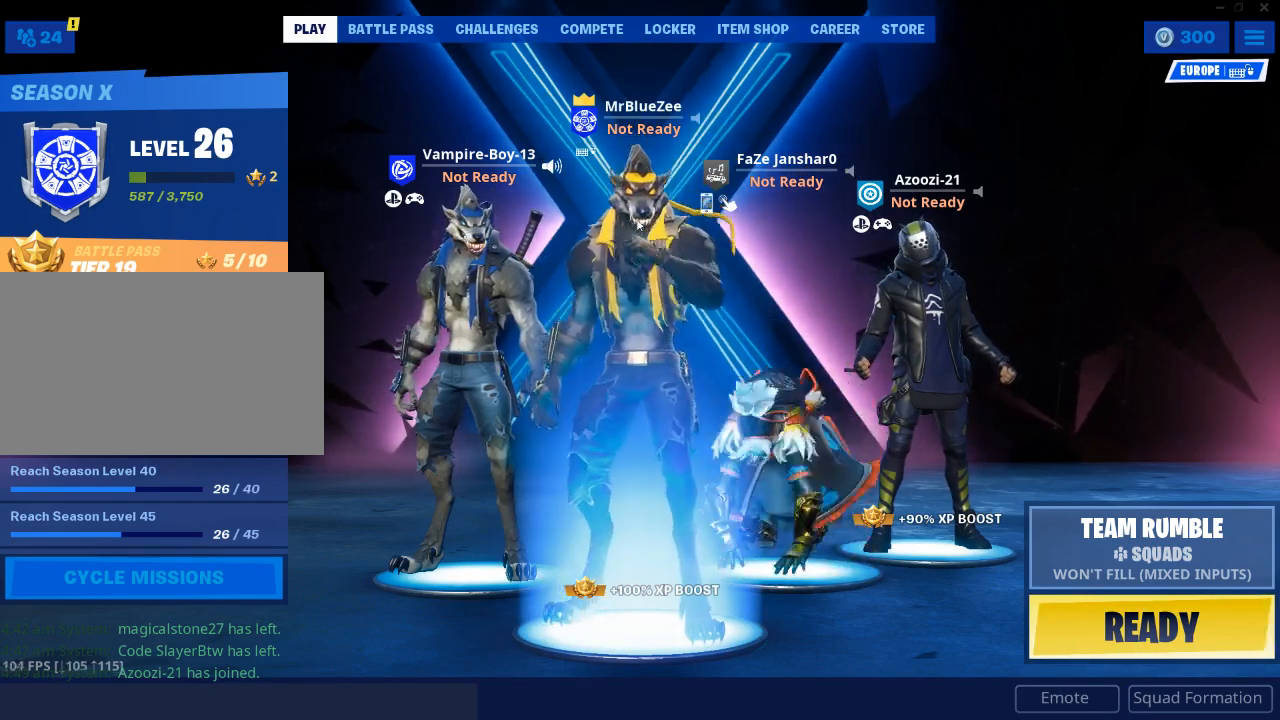
{"keys": [], "mouse": [], "events": []}